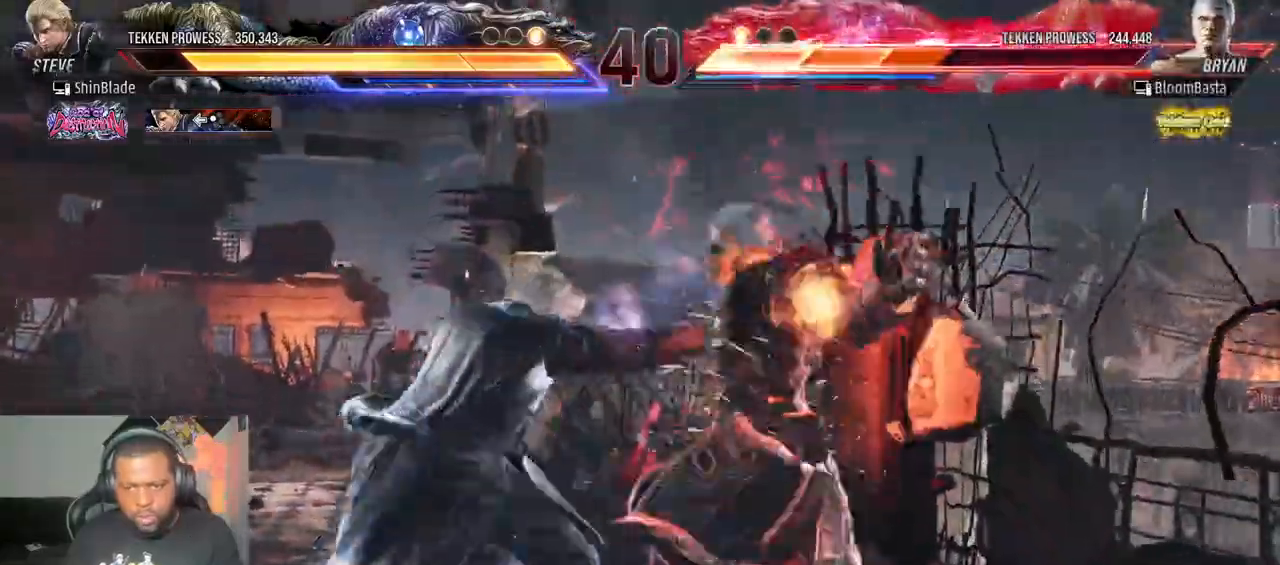
Gameplay with a controller (PlayStation layout); each line is a JSON object with the inputs held at the frame after it (dt_ms = milliseconds from this image to that frame). "events" lists button and stick changes between this image and that frame as [ms after this image, input, new state], when the widget could be followed in between. Not read: L3 R3.
{"dt_ms": 500, "buttons": [], "left_stick": "center", "right_stick": "right"}
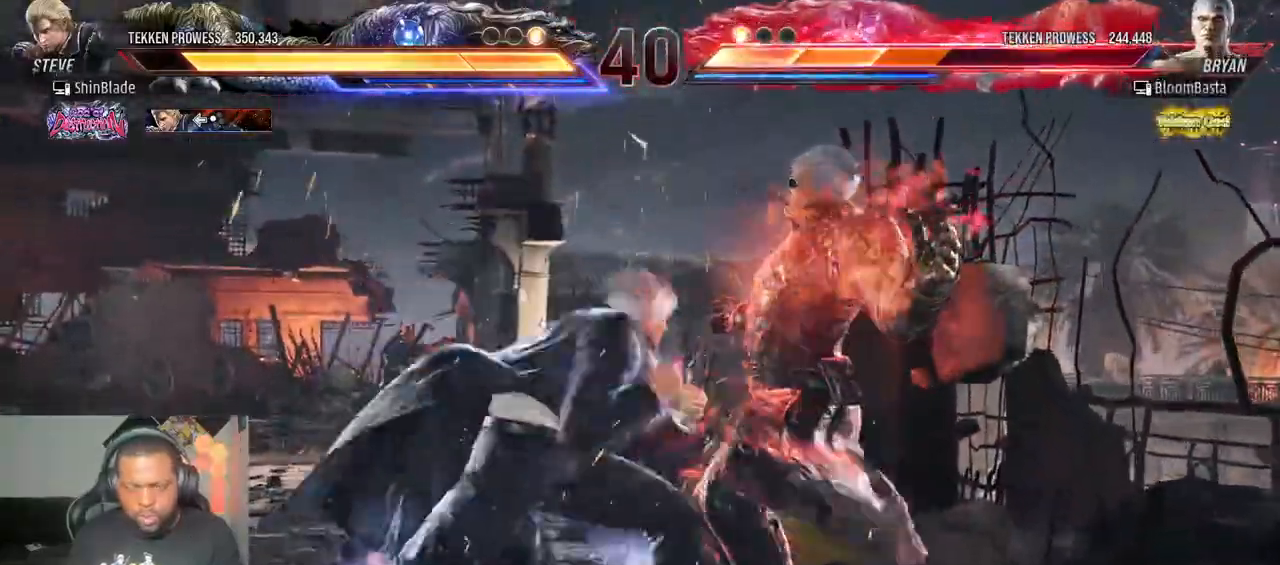
{"dt_ms": 500, "buttons": ["TRIANGLE"], "left_stick": "center", "right_stick": "up-right", "events": [[33, "SQUARE", "down"], [33, "TRIANGLE", "down"], [133, "SQUARE", "up"], [133, "right_stick", "up-right"], [183, "SQUARE", "down"], [250, "SQUARE", "up"], [317, "SQUARE", "down"], [383, "SQUARE", "up"], [433, "SQUARE", "down"], [483, "SQUARE", "up"]]}
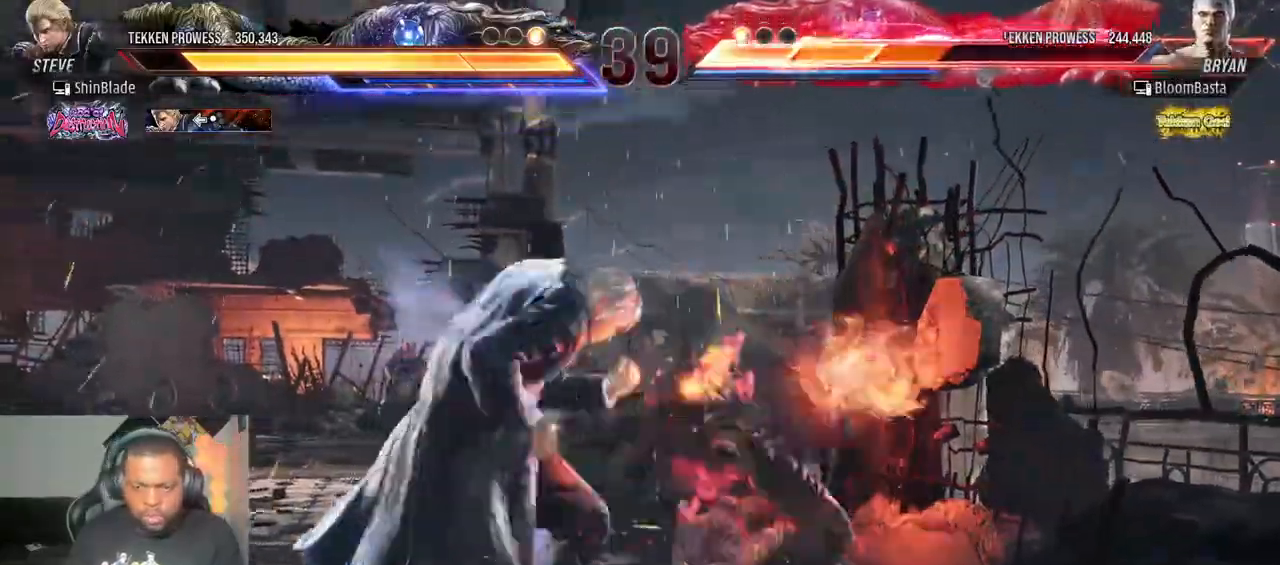
{"dt_ms": 1000, "buttons": ["SQUARE"], "left_stick": "center", "right_stick": "center"}
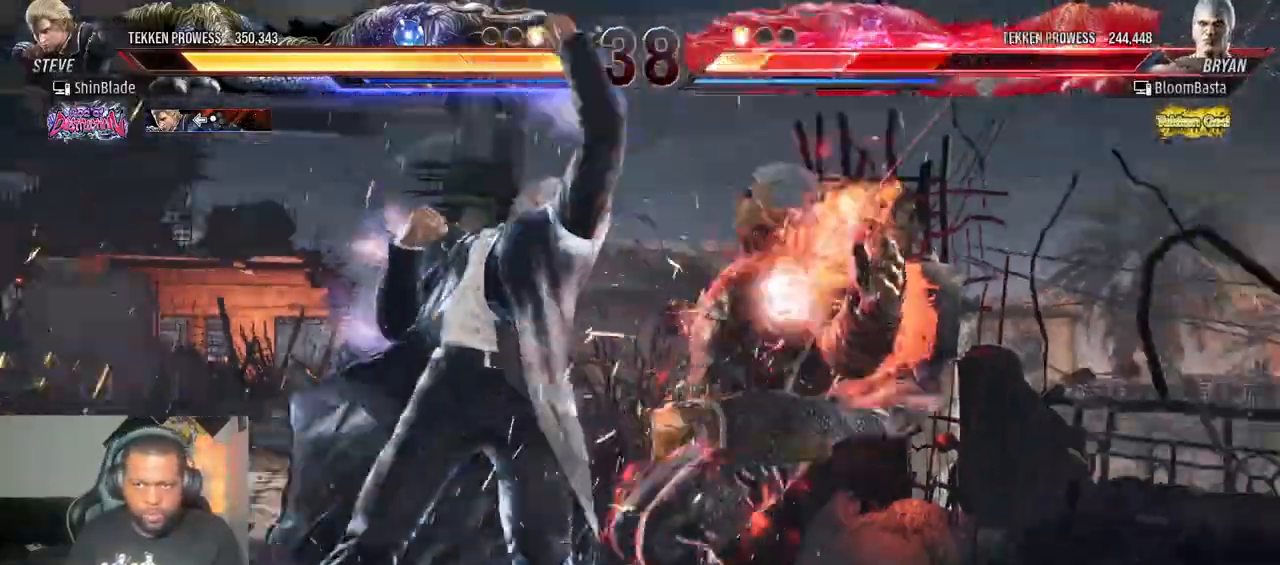
{"dt_ms": 500, "buttons": ["SQUARE", "TRIANGLE"], "left_stick": "center", "right_stick": "center"}
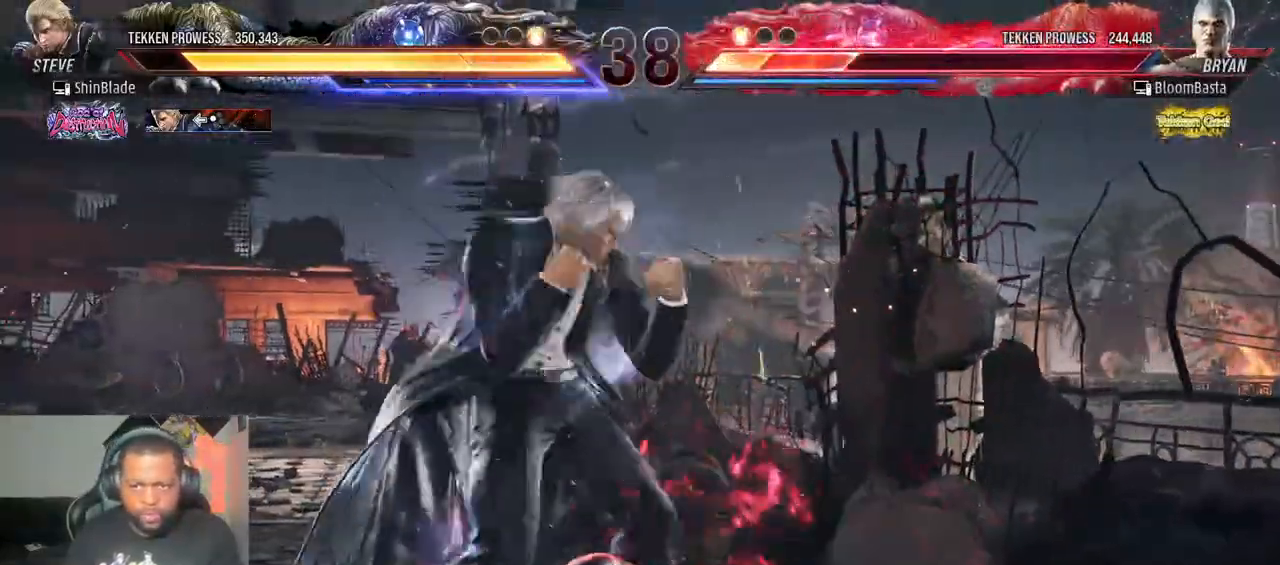
{"dt_ms": 500, "buttons": ["TRIANGLE", "DPAD_RIGHT"], "left_stick": "center", "right_stick": "center", "events": [[33, "SQUARE", "up"], [50, "DPAD_RIGHT", "down"], [83, "SQUARE", "down"], [300, "SQUARE", "up"], [367, "SQUARE", "down"], [450, "SQUARE", "up"]]}
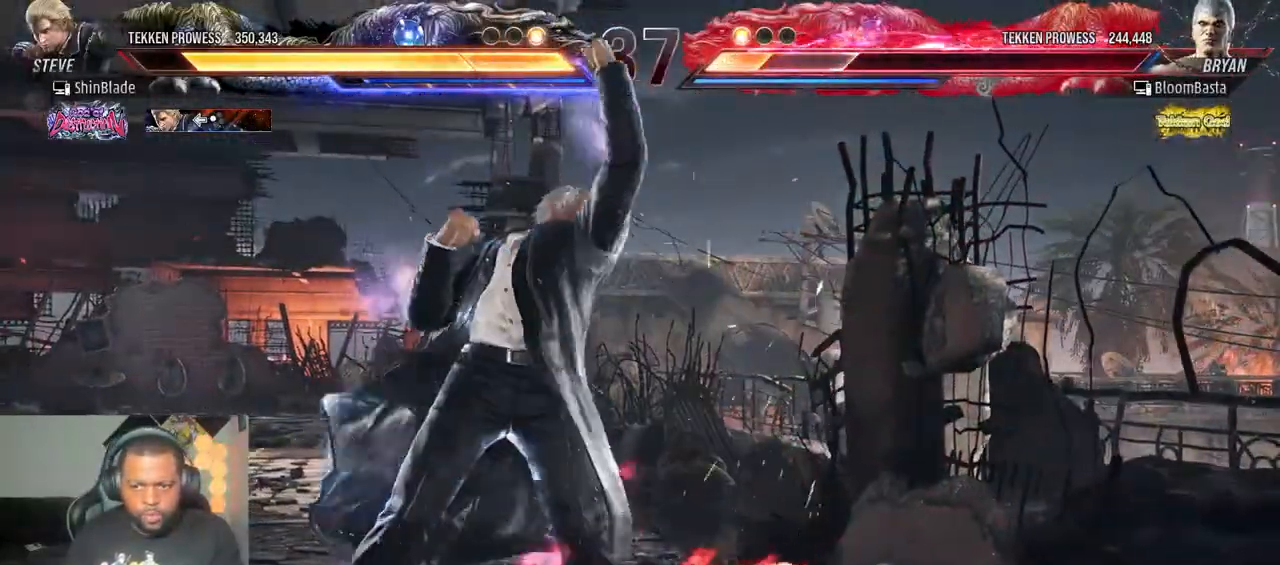
{"dt_ms": 500, "buttons": ["DPAD_LEFT"], "left_stick": "center", "right_stick": "center", "events": [[50, "DPAD_RIGHT", "up"], [50, "TRIANGLE", "up"], [183, "DPAD_LEFT", "down"], [250, "DPAD_LEFT", "up"], [267, "DPAD_LEFT", "down"]]}
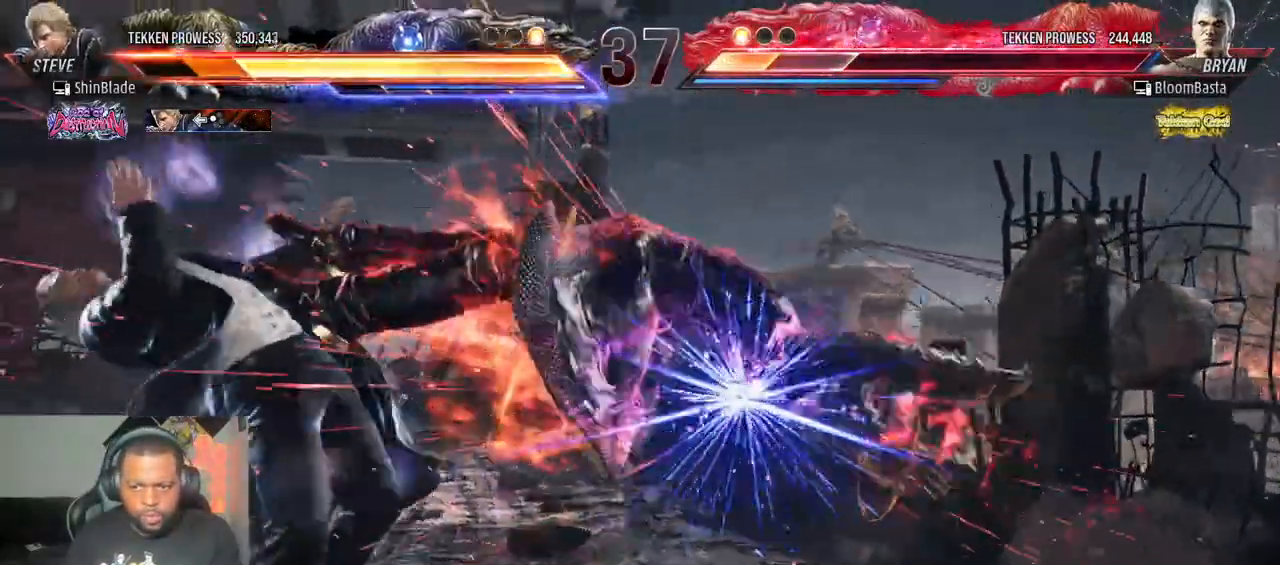
{"dt_ms": 500, "buttons": ["DPAD_LEFT"], "left_stick": "center", "right_stick": "center", "events": [[133, "DPAD_LEFT", "up"], [350, "DPAD_LEFT", "down"], [433, "DPAD_LEFT", "up"], [483, "DPAD_LEFT", "down"]]}
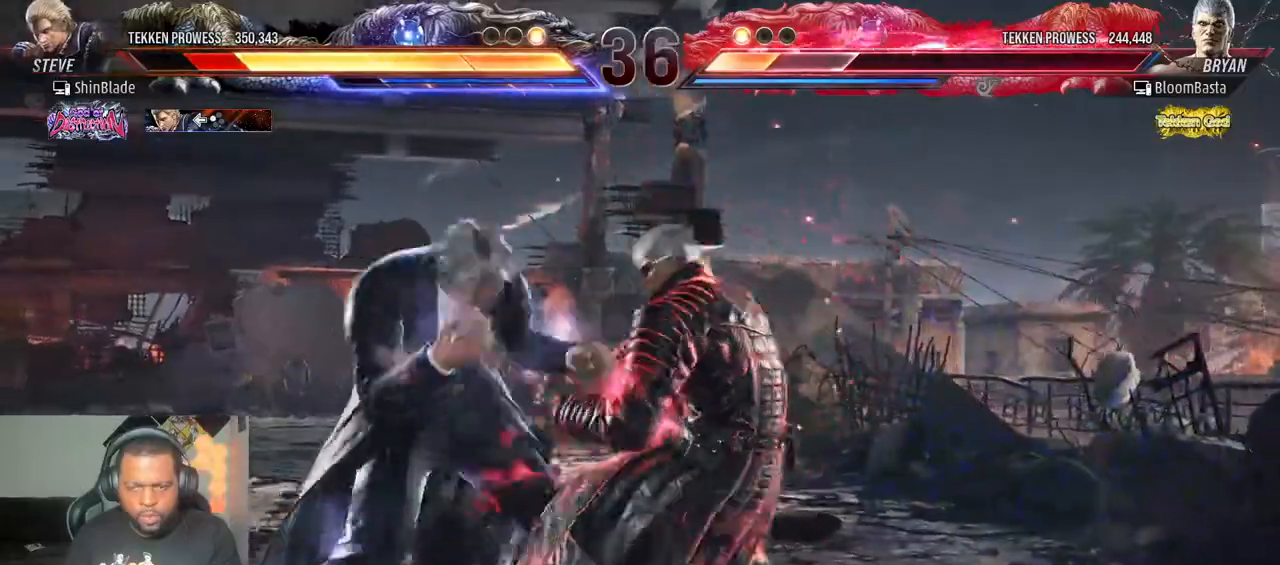
{"dt_ms": 500, "buttons": ["TRIANGLE", "DPAD_RIGHT"], "left_stick": "center", "right_stick": "center", "events": [[333, "DPAD_LEFT", "up"], [350, "SQUARE", "down"], [350, "TRIANGLE", "down"], [433, "SQUARE", "up"], [450, "TRIANGLE", "up"], [483, "DPAD_RIGHT", "down"], [500, "TRIANGLE", "down"]]}
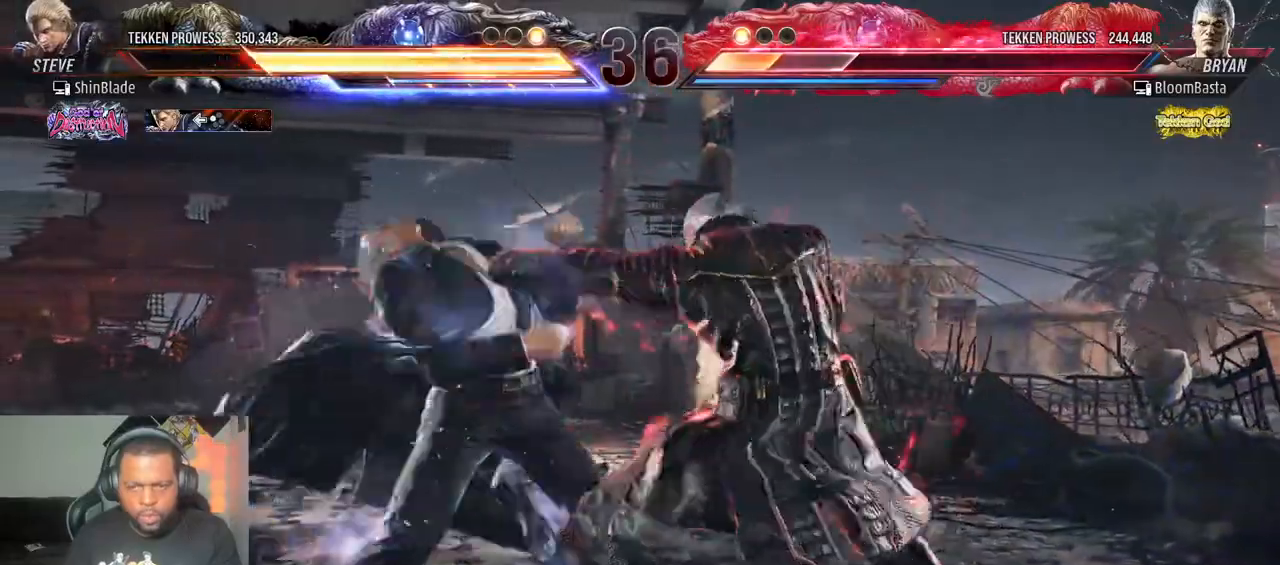
{"dt_ms": 500, "buttons": ["DPAD_LEFT"], "left_stick": "center", "right_stick": "center"}